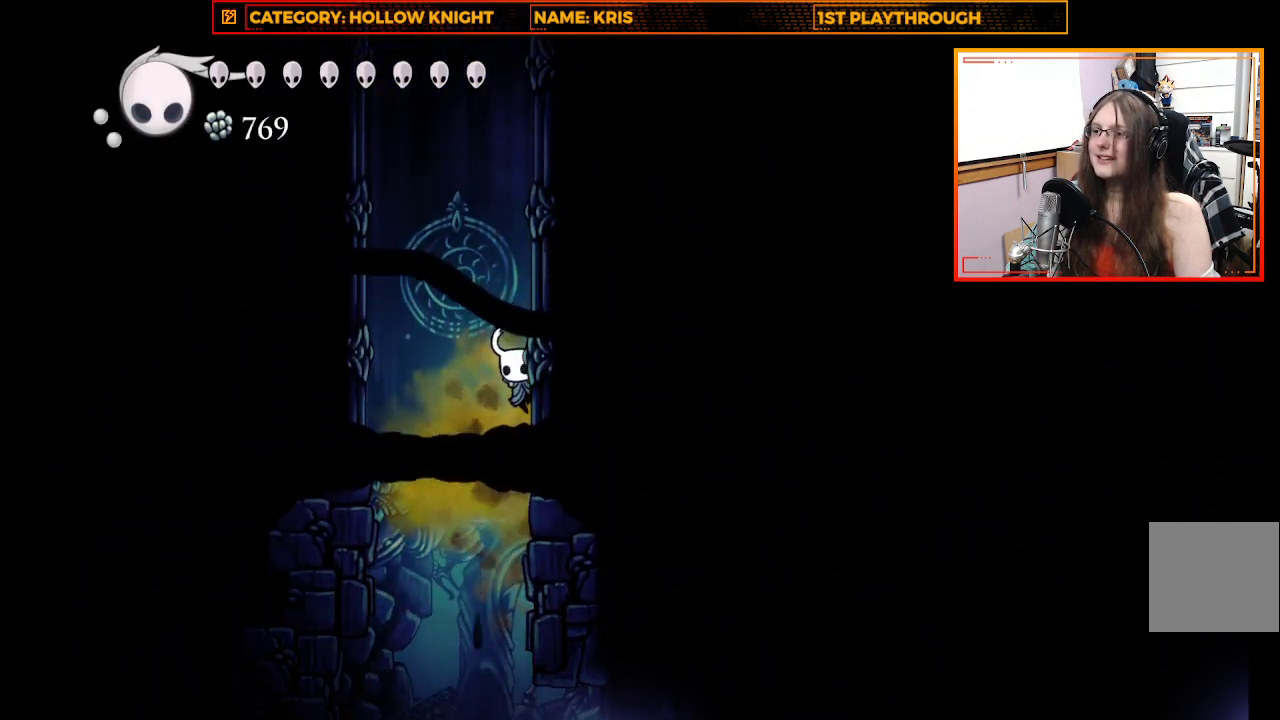
Gameplay with a controller (Xbox layout); each line is a JSON object with the inputs held at the frame after it. "events" lists button and stick changes between this image and that frame as [ms after this image, input, new state], when the widget could be followed in between.
{"buttons": ["A"], "left_stick": "up-right", "right_stick": "center", "events": [[33, "A", "down"], [267, "A", "up"], [433, "A", "down"]]}
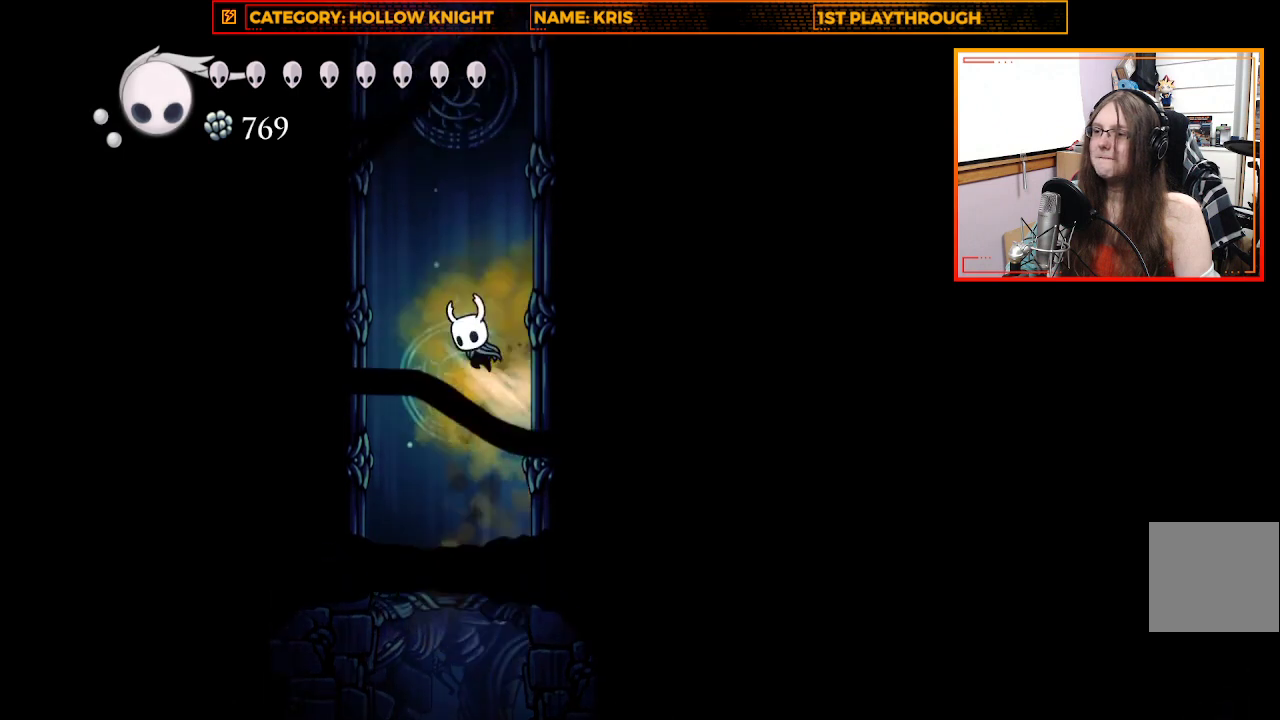
{"buttons": [], "left_stick": "up-right", "right_stick": "center", "events": [[200, "A", "up"], [333, "A", "down"], [500, "A", "up"]]}
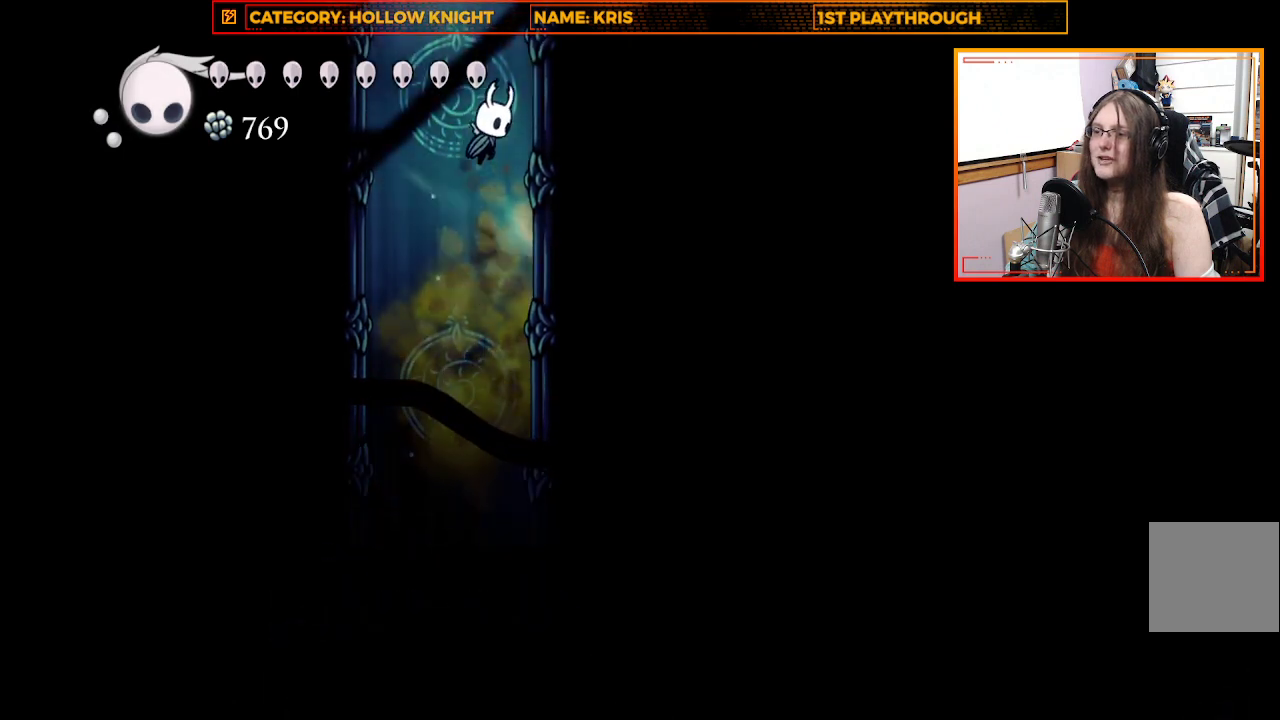
{"buttons": [], "left_stick": "up-right", "right_stick": "center", "events": [[167, "A", "down"], [400, "A", "up"]]}
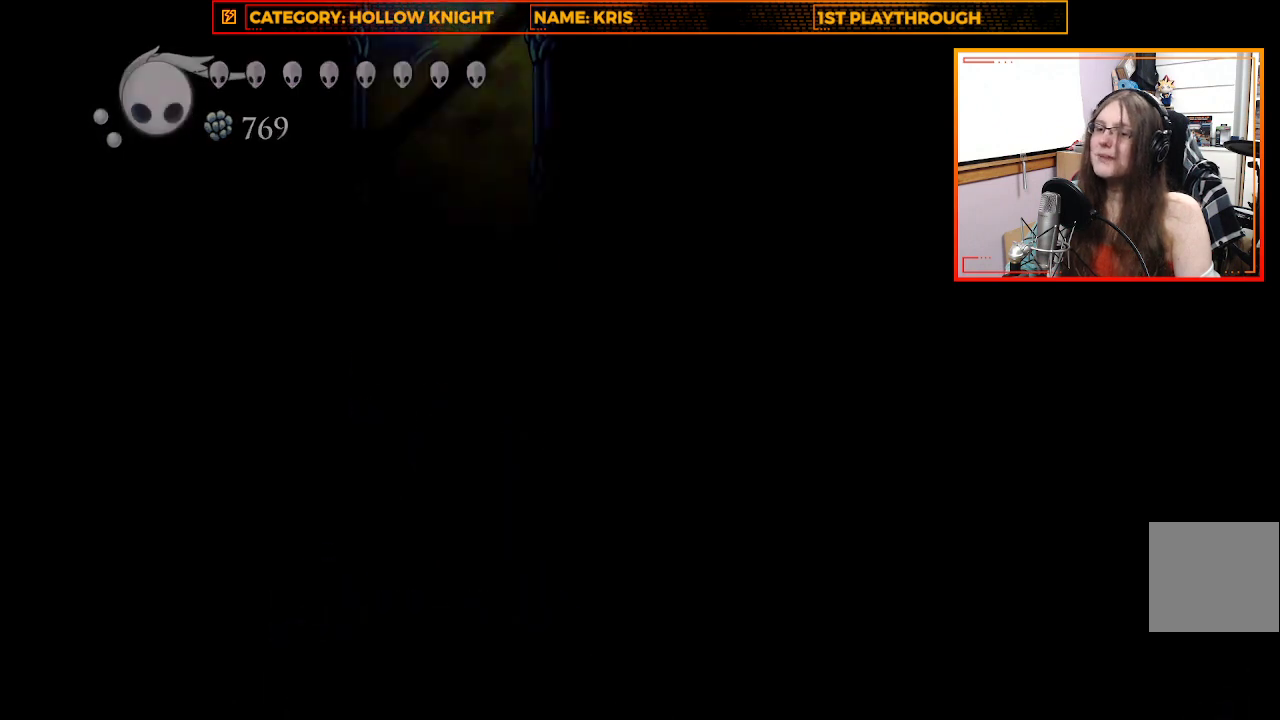
{"buttons": [], "left_stick": "center", "right_stick": "center", "events": [[67, "A", "down"], [300, "A", "up"], [467, "left_stick", "center"]]}
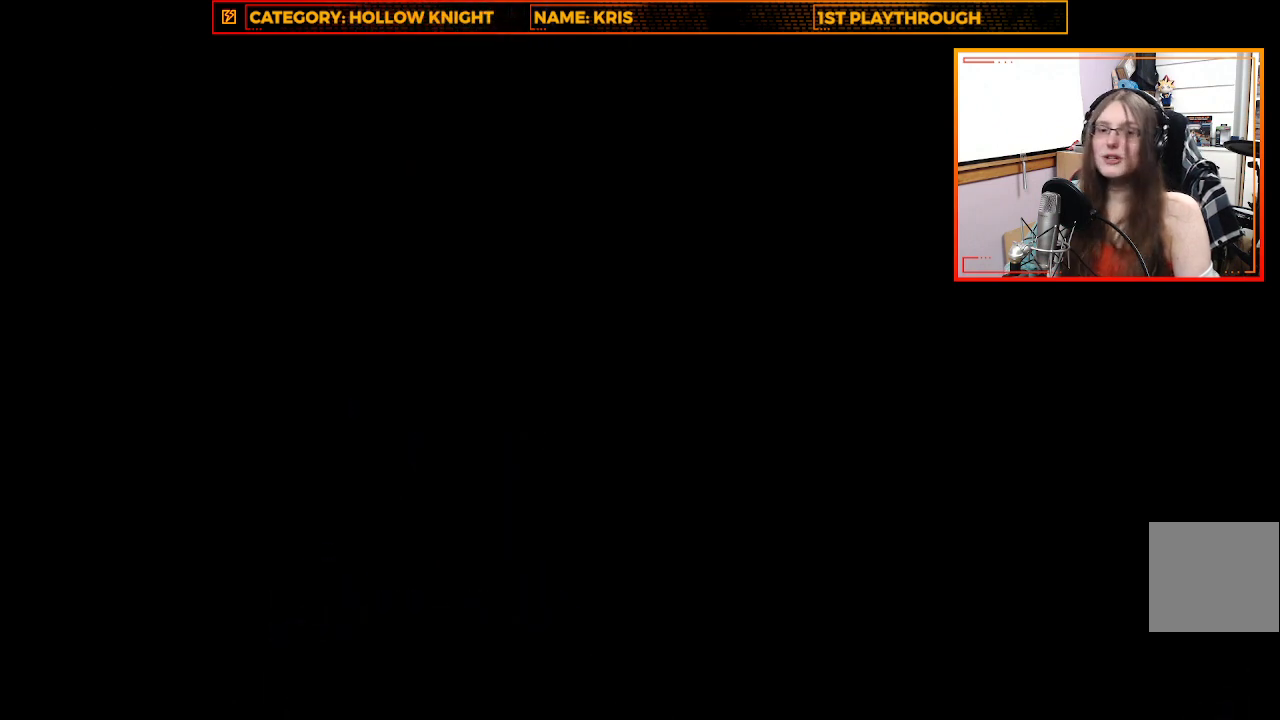
{"buttons": [], "left_stick": "center", "right_stick": "center", "events": []}
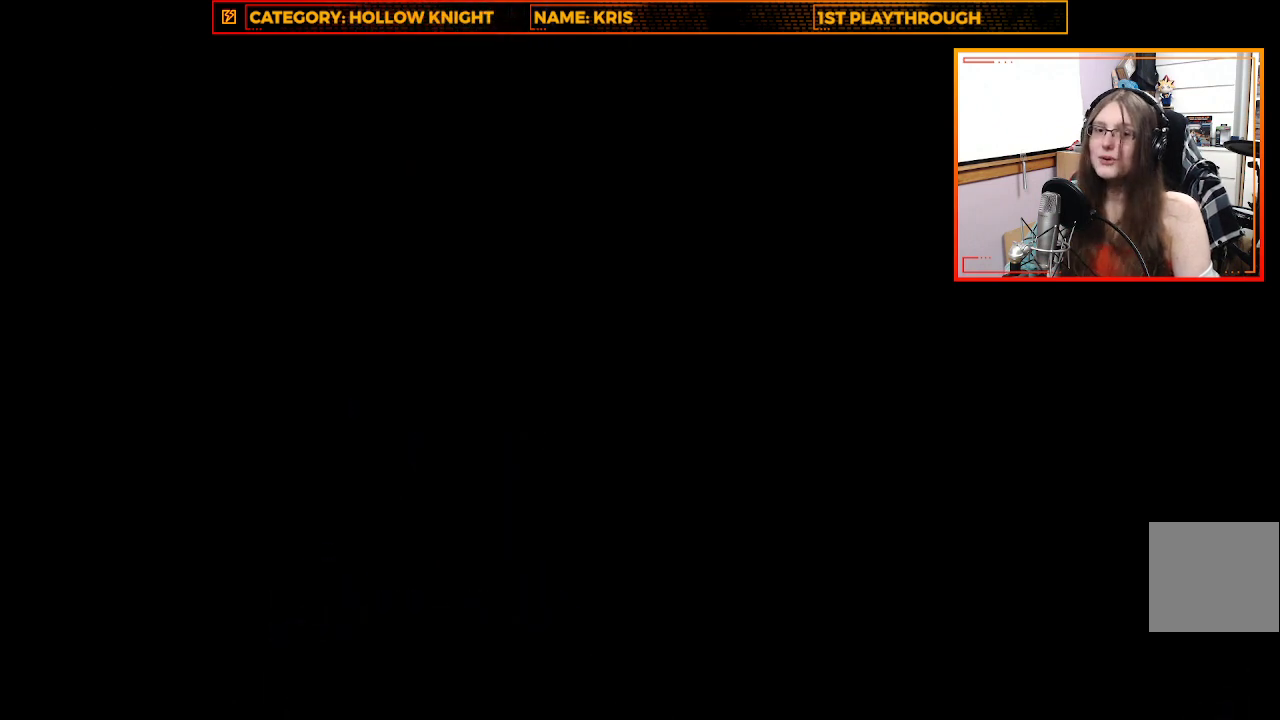
{"buttons": [], "left_stick": "center", "right_stick": "center", "events": []}
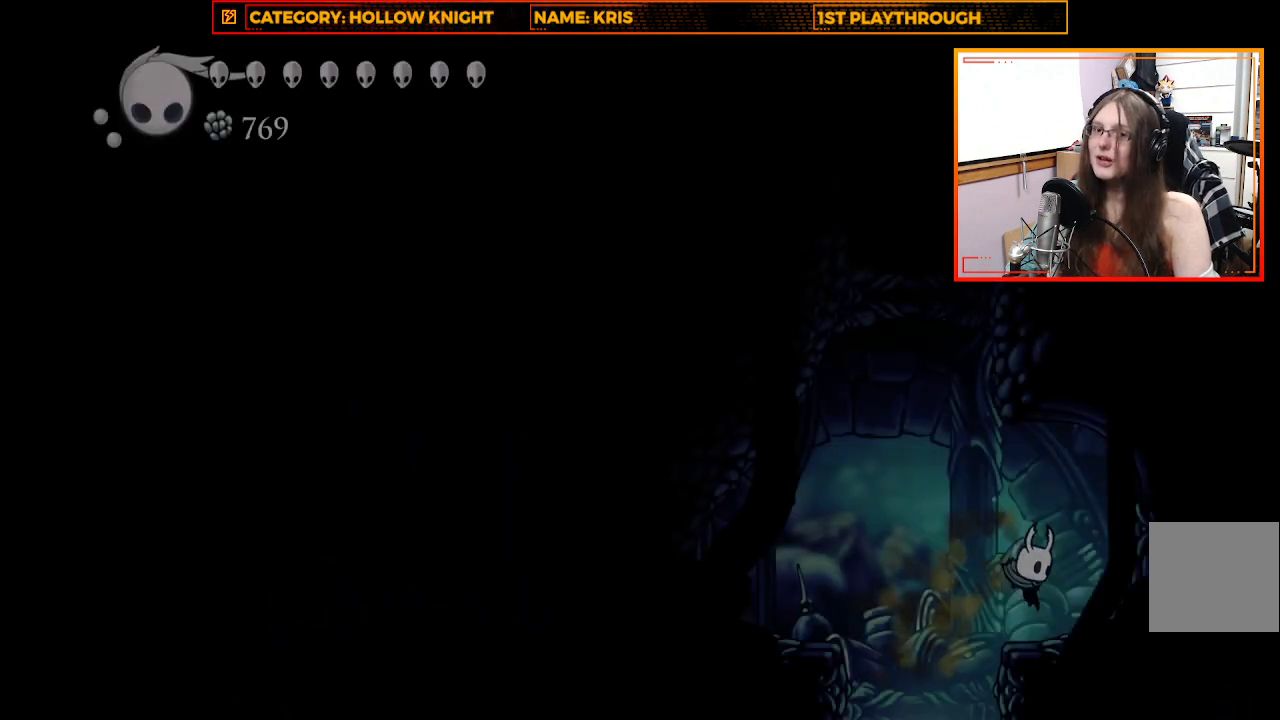
{"buttons": [], "left_stick": "right", "right_stick": "center", "events": [[400, "left_stick", "right"]]}
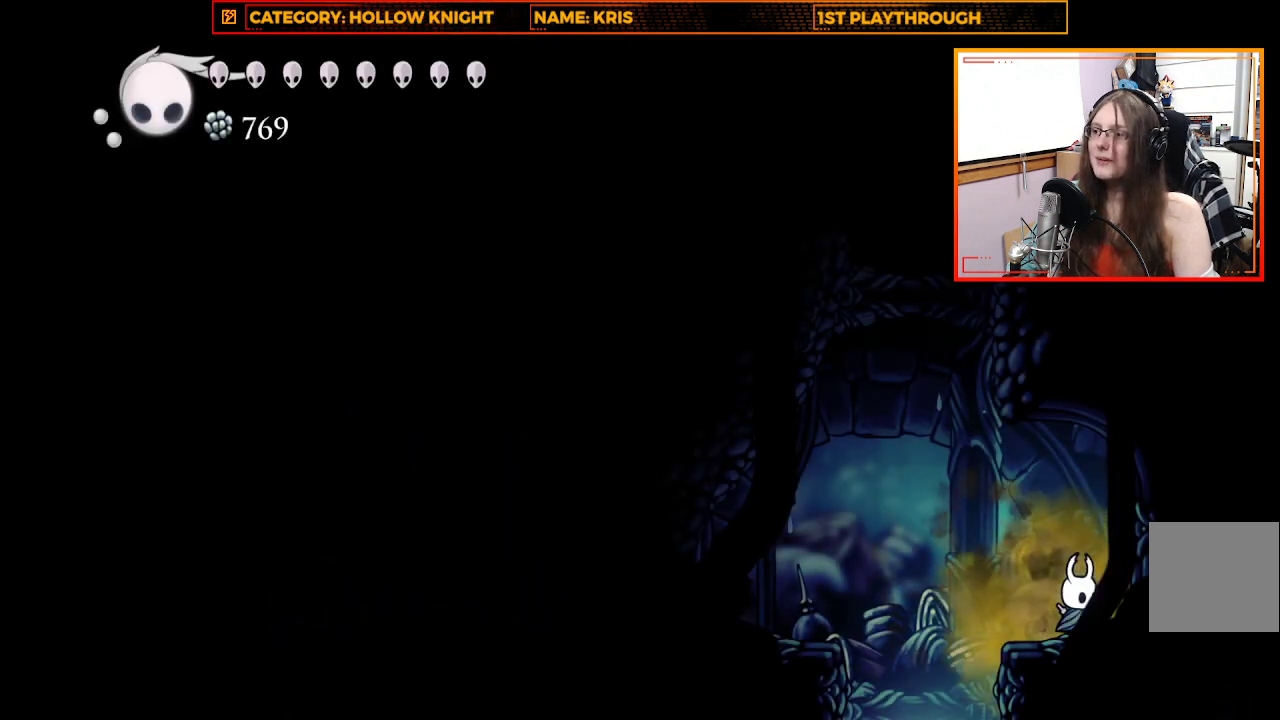
{"buttons": ["A"], "left_stick": "up-left", "right_stick": "center", "events": [[33, "left_stick", "center"], [200, "left_stick", "up-left"], [300, "A", "down"]]}
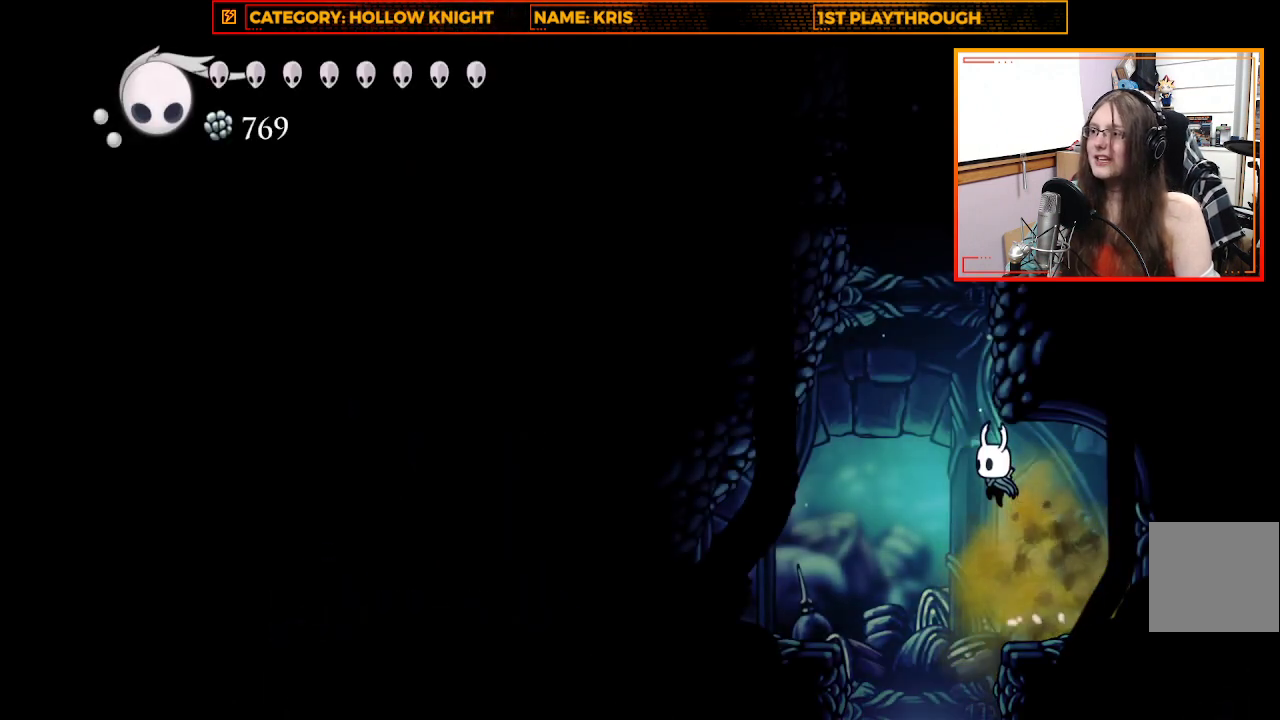
{"buttons": ["A"], "left_stick": "up-right", "right_stick": "center", "events": [[133, "left_stick", "up-right"], [367, "A", "up"], [433, "A", "down"]]}
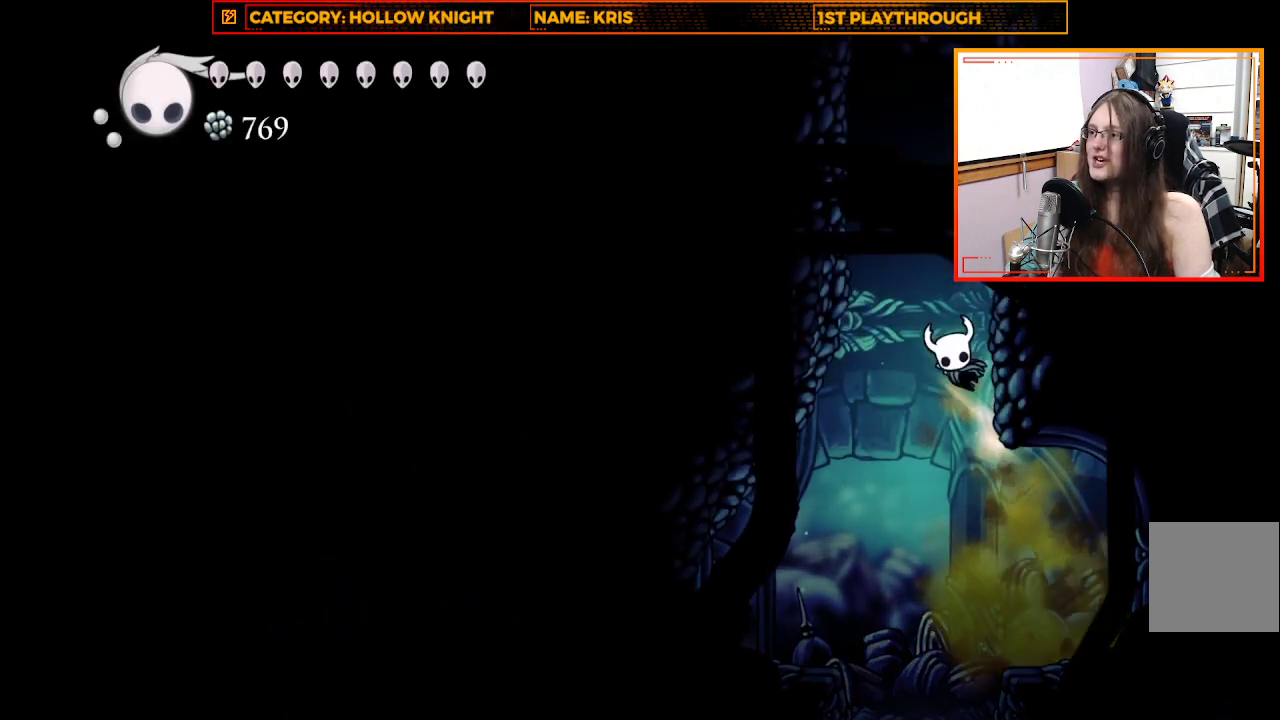
{"buttons": [], "left_stick": "up-right", "right_stick": "center", "events": [[133, "A", "up"], [300, "A", "down"], [500, "A", "up"]]}
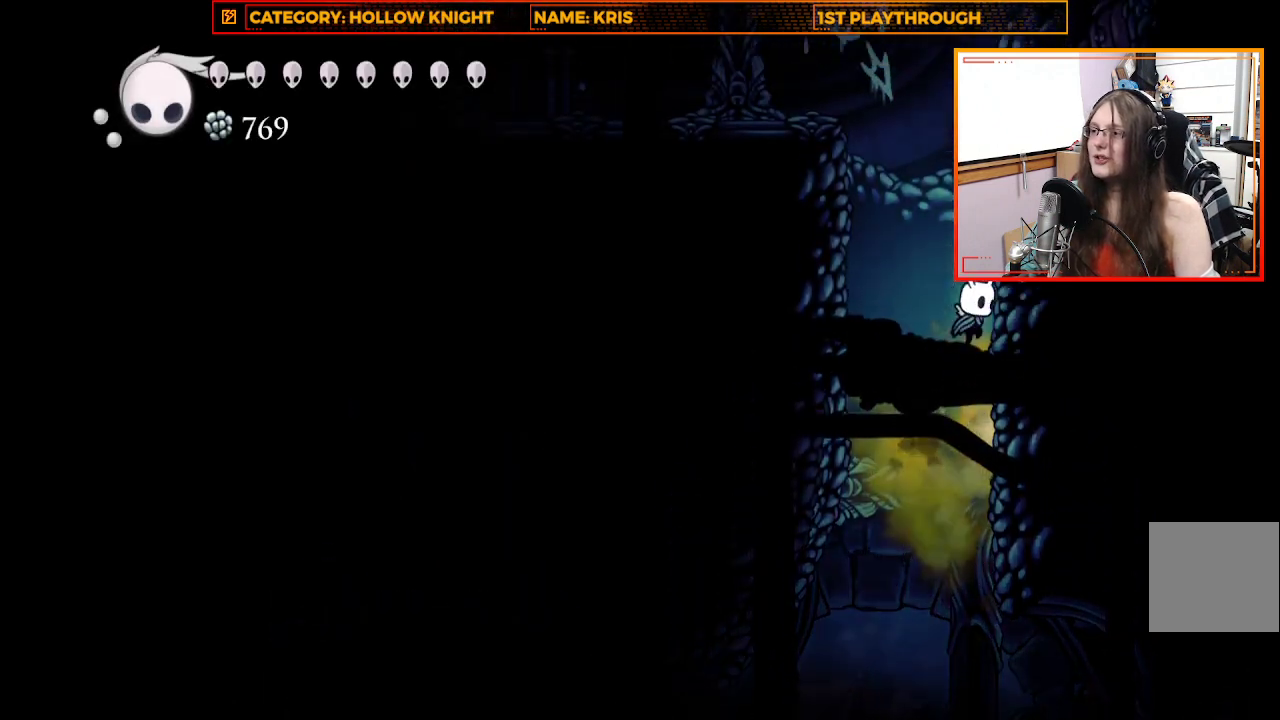
{"buttons": [], "left_stick": "up-right", "right_stick": "center", "events": [[167, "A", "down"], [367, "A", "up"]]}
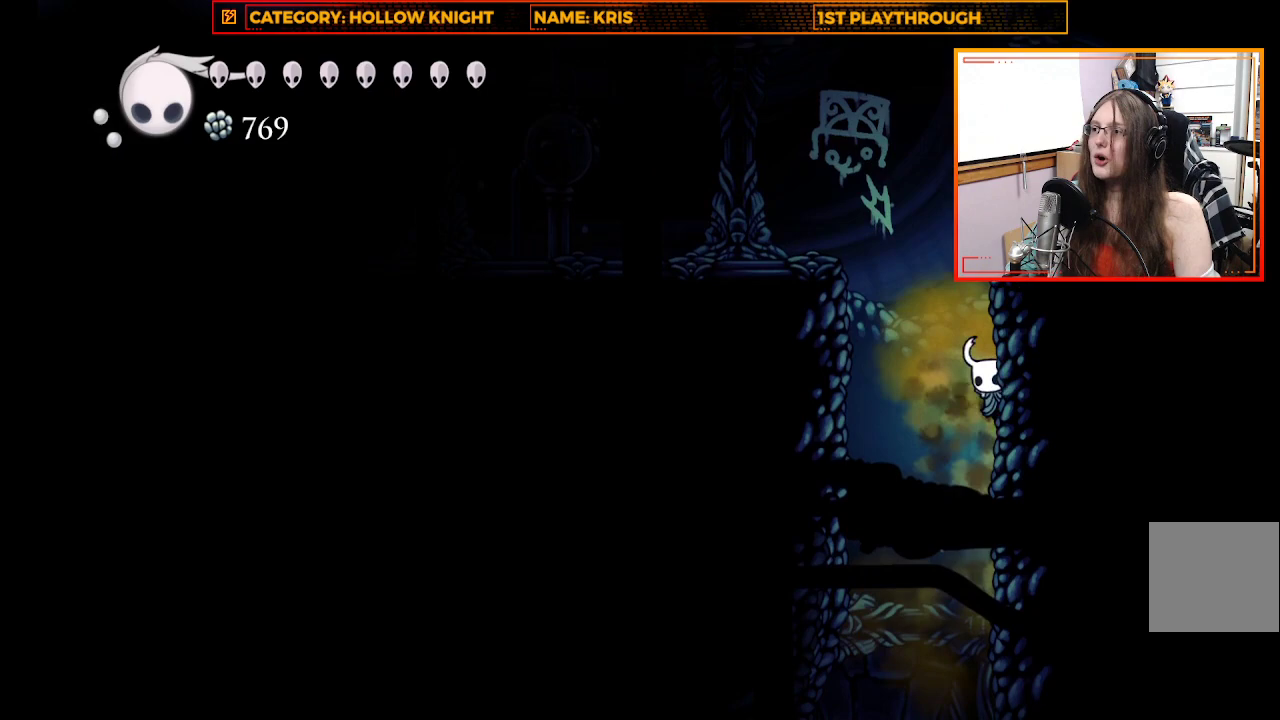
{"buttons": [], "left_stick": "up-right", "right_stick": "center", "events": [[67, "A", "down"], [467, "A", "up"]]}
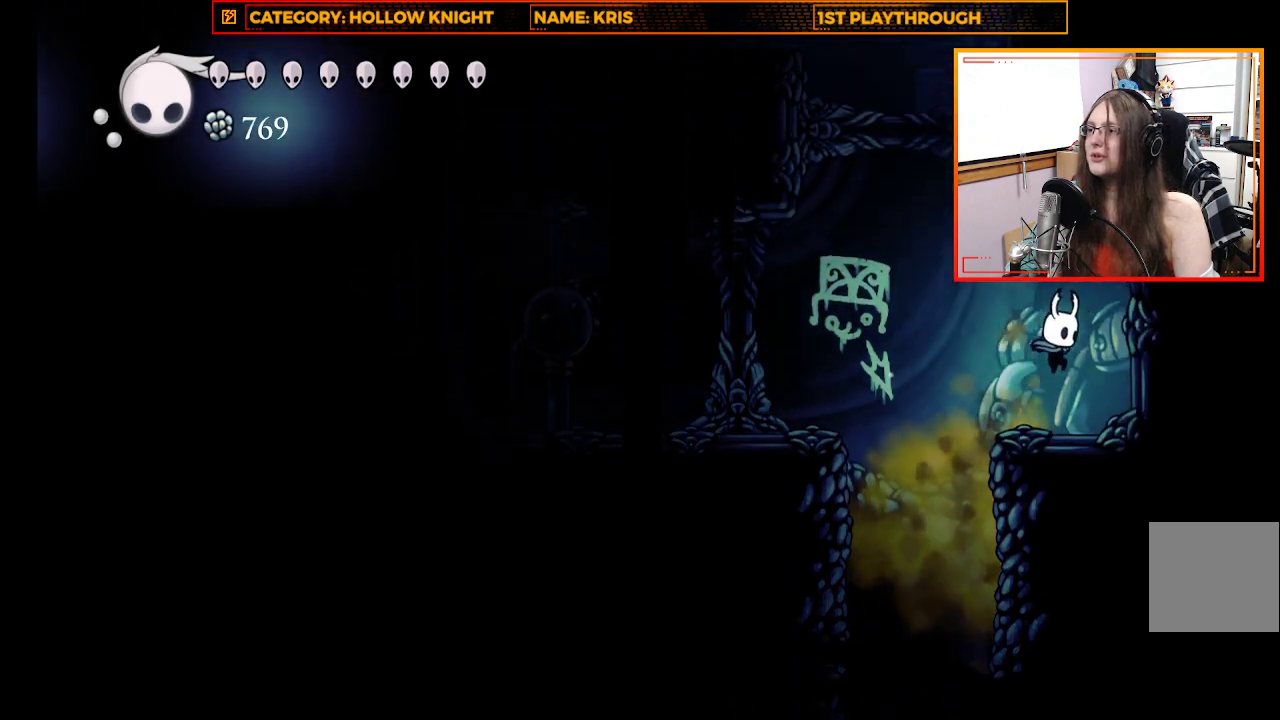
{"buttons": ["L1"], "left_stick": "center", "right_stick": "center", "events": [[33, "left_stick", "center"], [333, "L1", "down"]]}
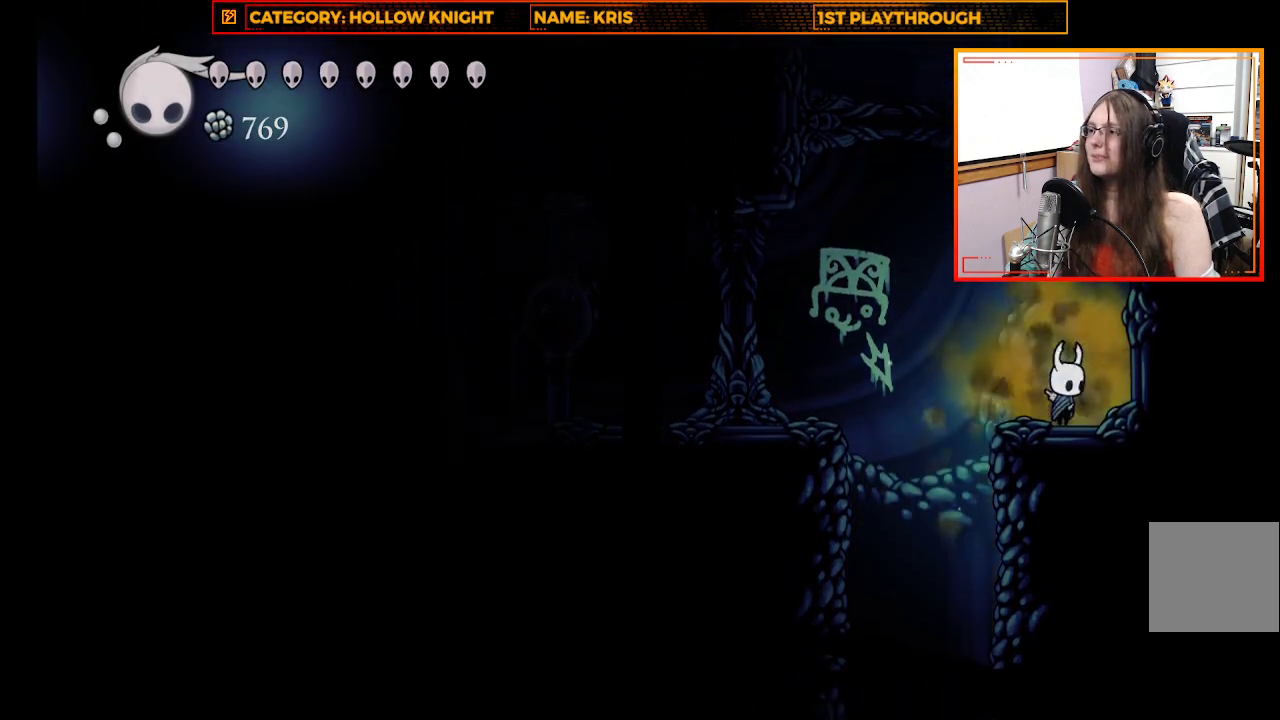
{"buttons": ["L1"], "left_stick": "center", "right_stick": "center", "events": []}
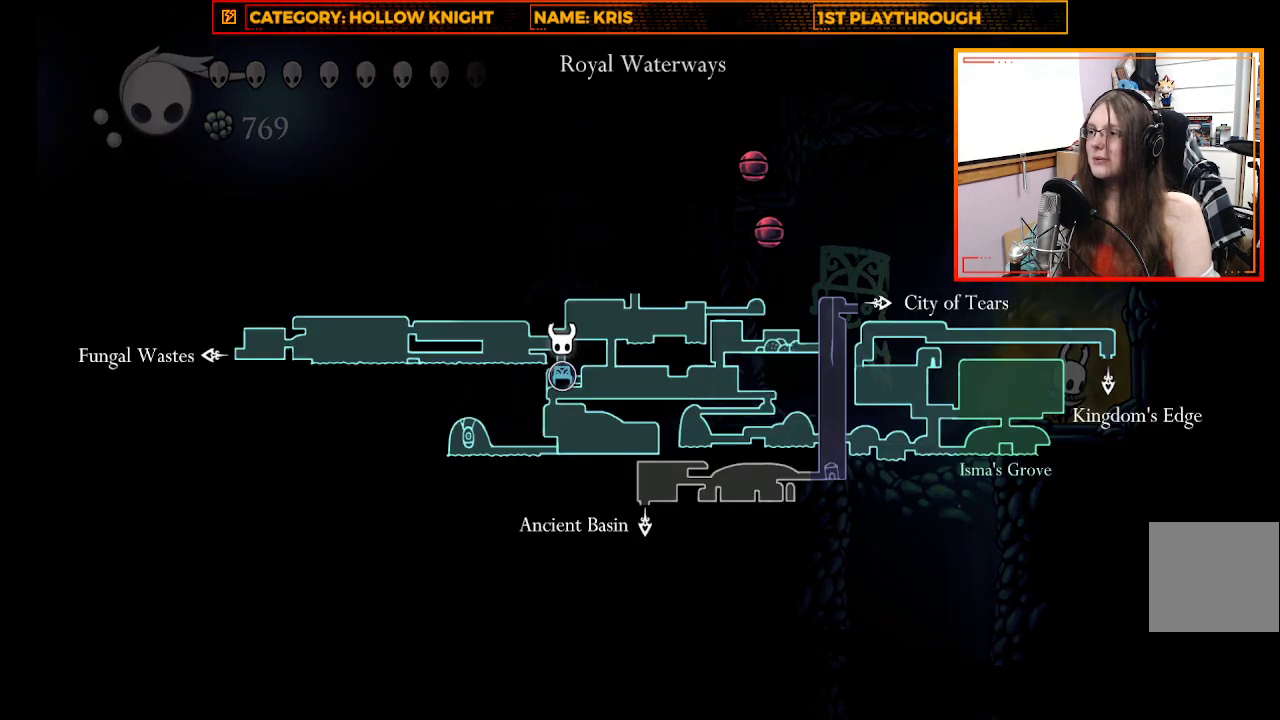
{"buttons": ["L1"], "left_stick": "center", "right_stick": "center", "events": []}
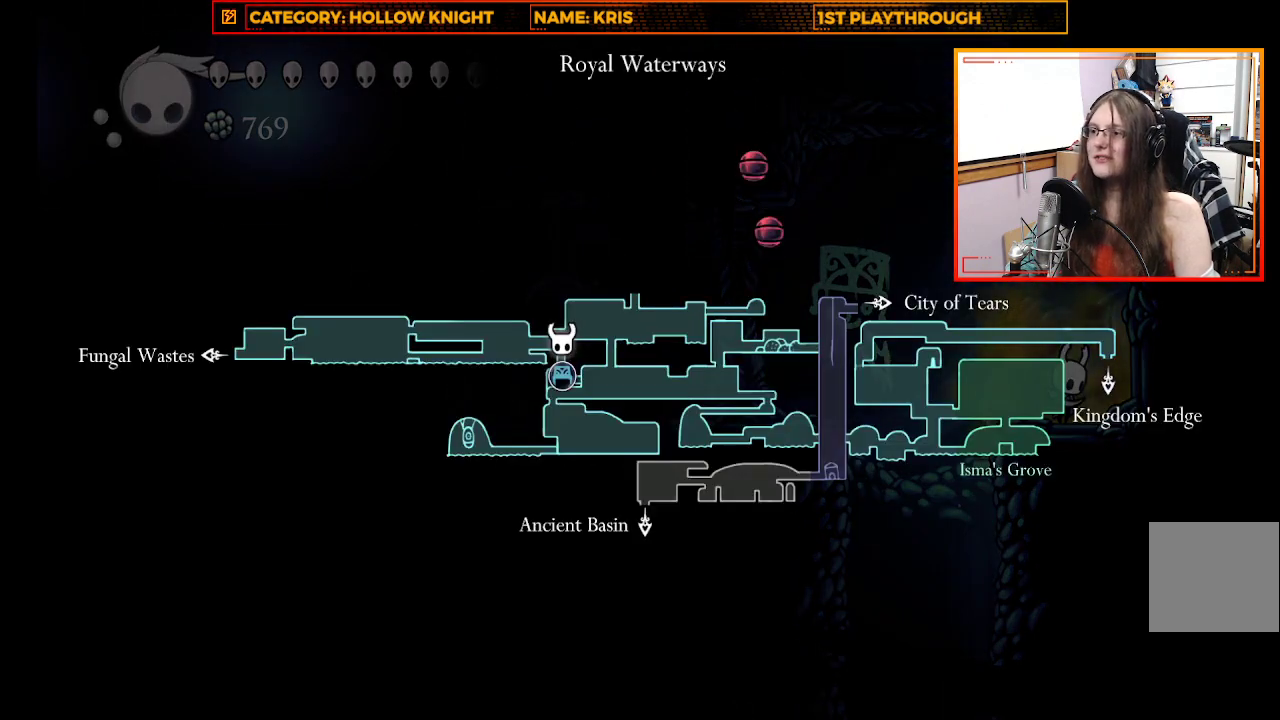
{"buttons": [], "left_stick": "center", "right_stick": "center", "events": [[467, "L1", "up"]]}
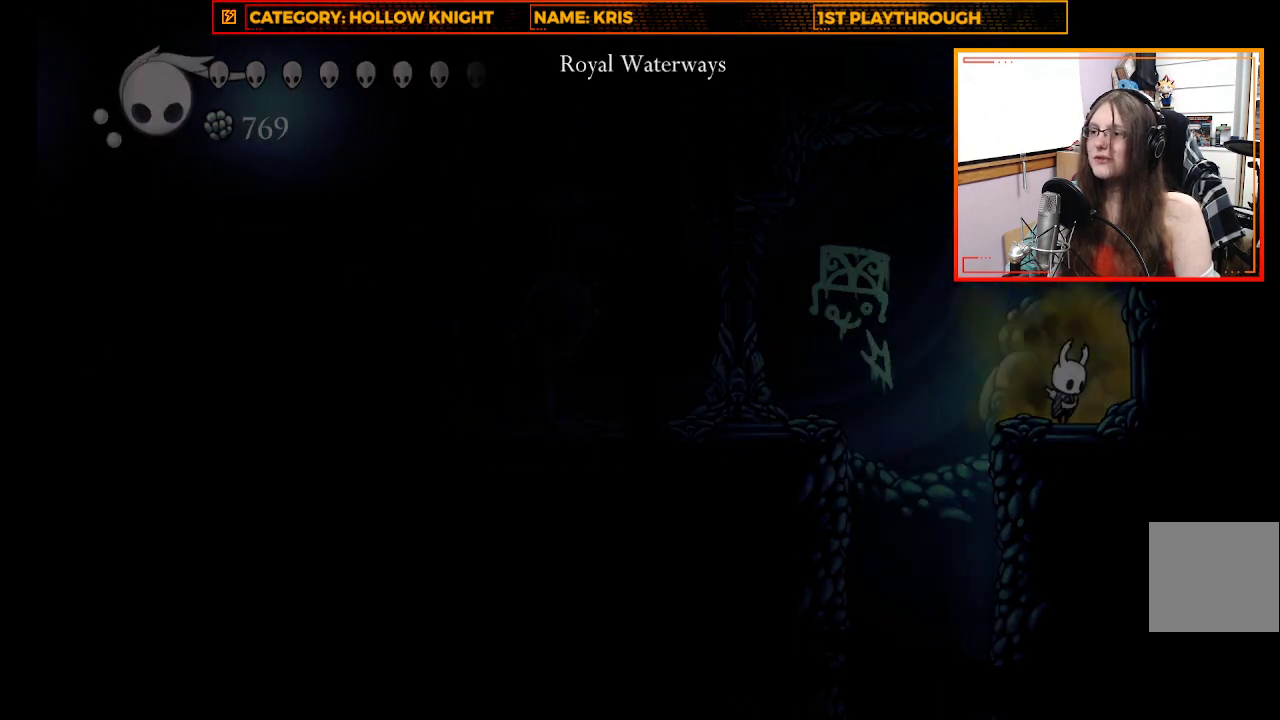
{"buttons": ["A"], "left_stick": "up", "right_stick": "center", "events": [[100, "left_stick", "up-left"], [267, "A", "down"], [467, "left_stick", "up"]]}
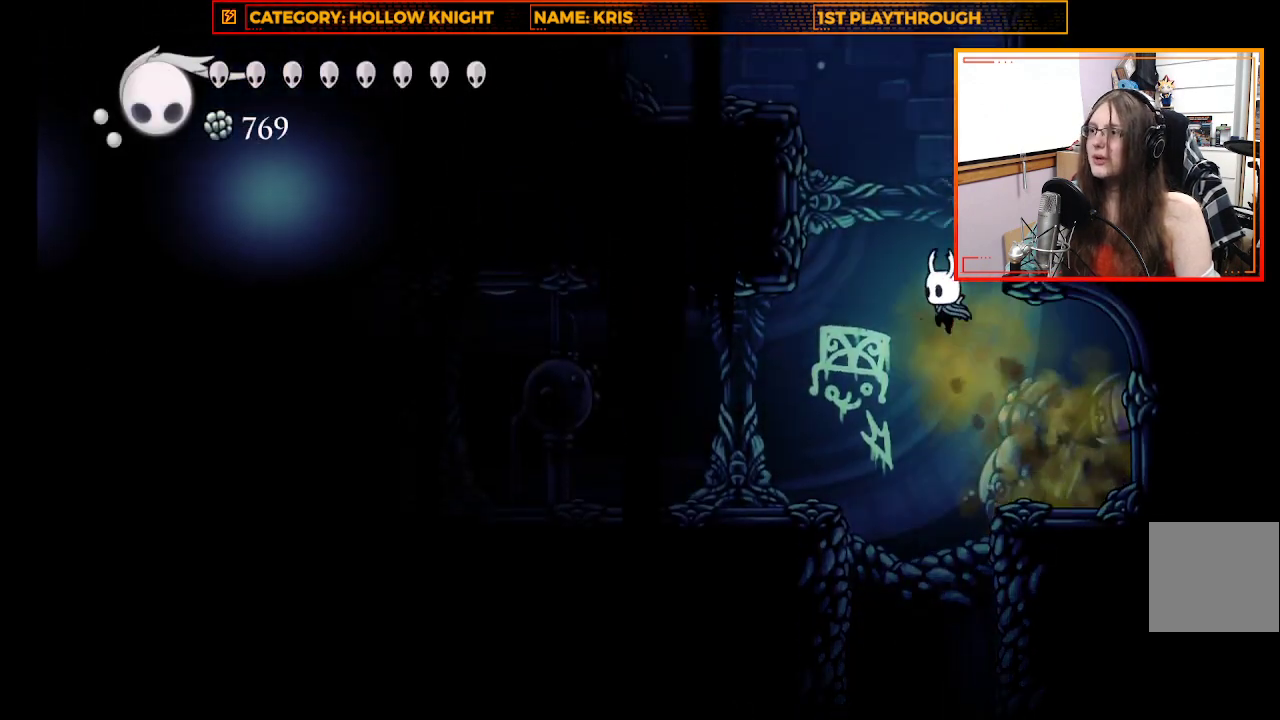
{"buttons": ["A"], "left_stick": "up-right", "right_stick": "center", "events": [[33, "left_stick", "up-right"], [267, "A", "up"], [367, "A", "down"]]}
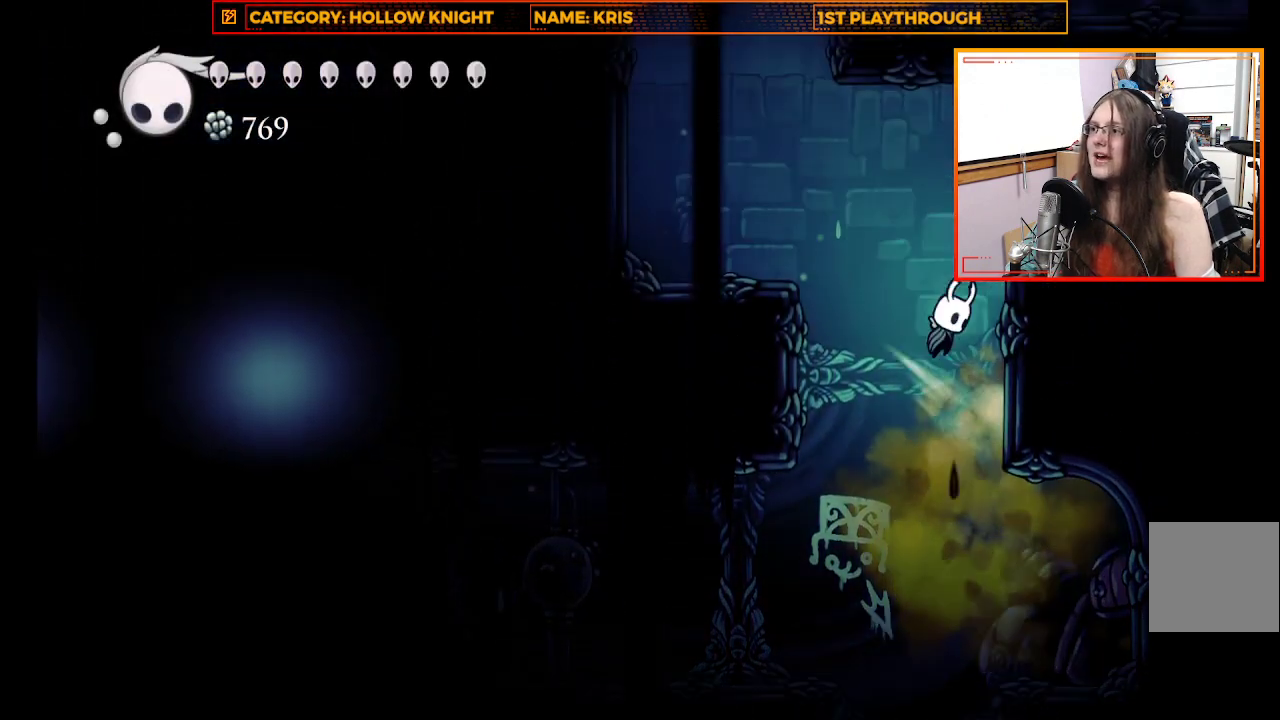
{"buttons": [], "left_stick": "up-right", "right_stick": "center", "events": [[100, "A", "up"], [233, "A", "down"], [433, "A", "up"]]}
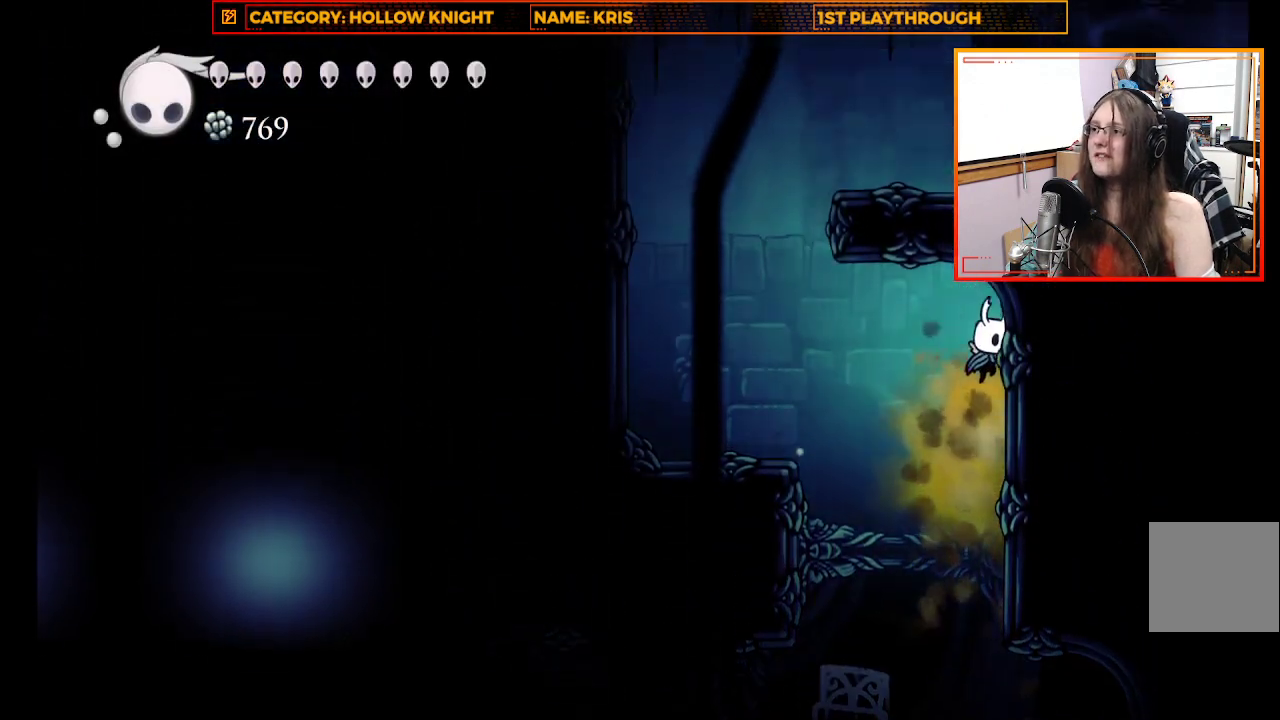
{"buttons": ["R2"], "left_stick": "left", "right_stick": "center", "events": [[67, "left_stick", "up-left"], [100, "A", "down"], [267, "left_stick", "left"], [367, "A", "up"], [467, "R2", "down"]]}
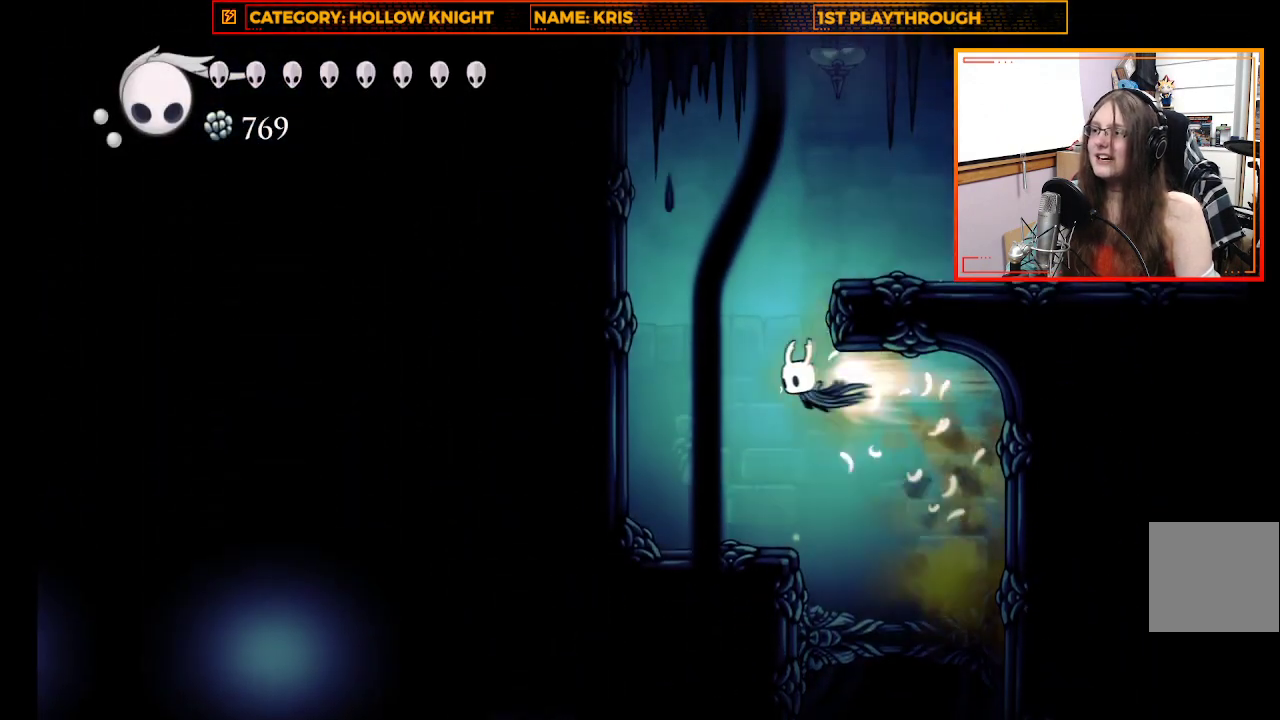
{"buttons": [], "left_stick": "center", "right_stick": "center", "events": [[167, "R2", "up"], [333, "left_stick", "center"]]}
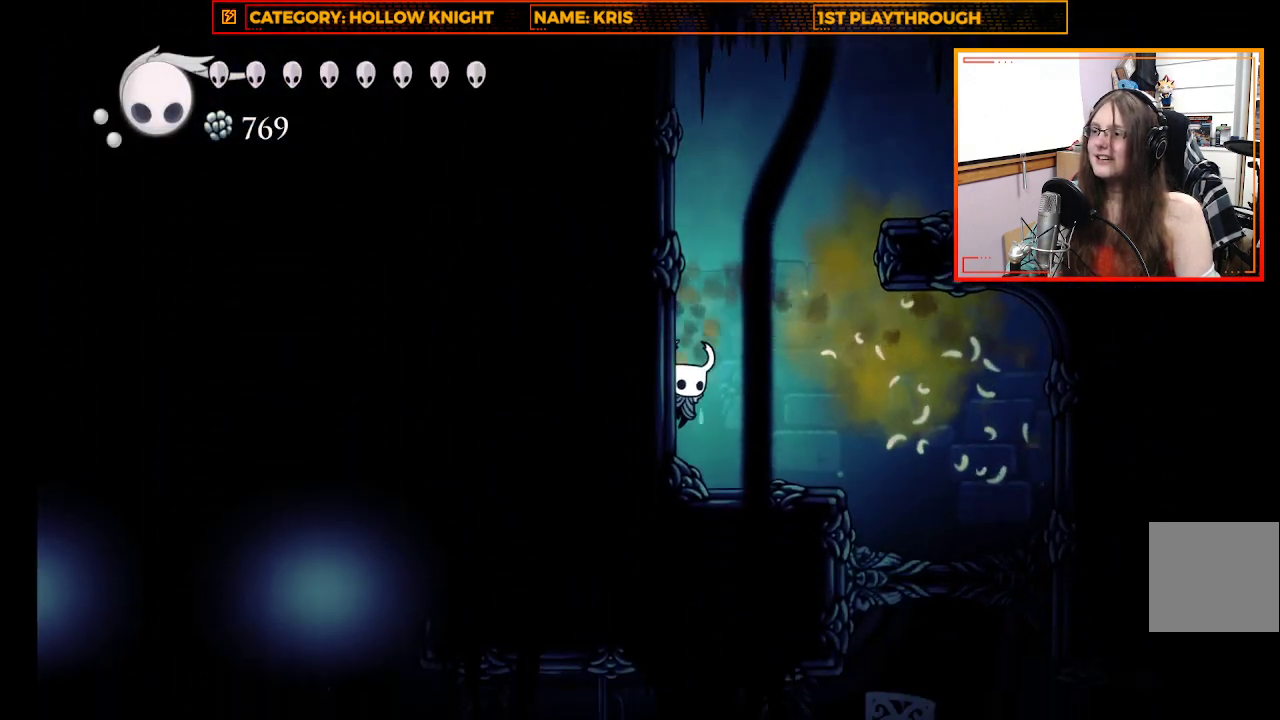
{"buttons": [], "left_stick": "up-left", "right_stick": "center", "events": [[167, "A", "down"], [233, "left_stick", "up"], [300, "left_stick", "up-left"], [433, "A", "up"]]}
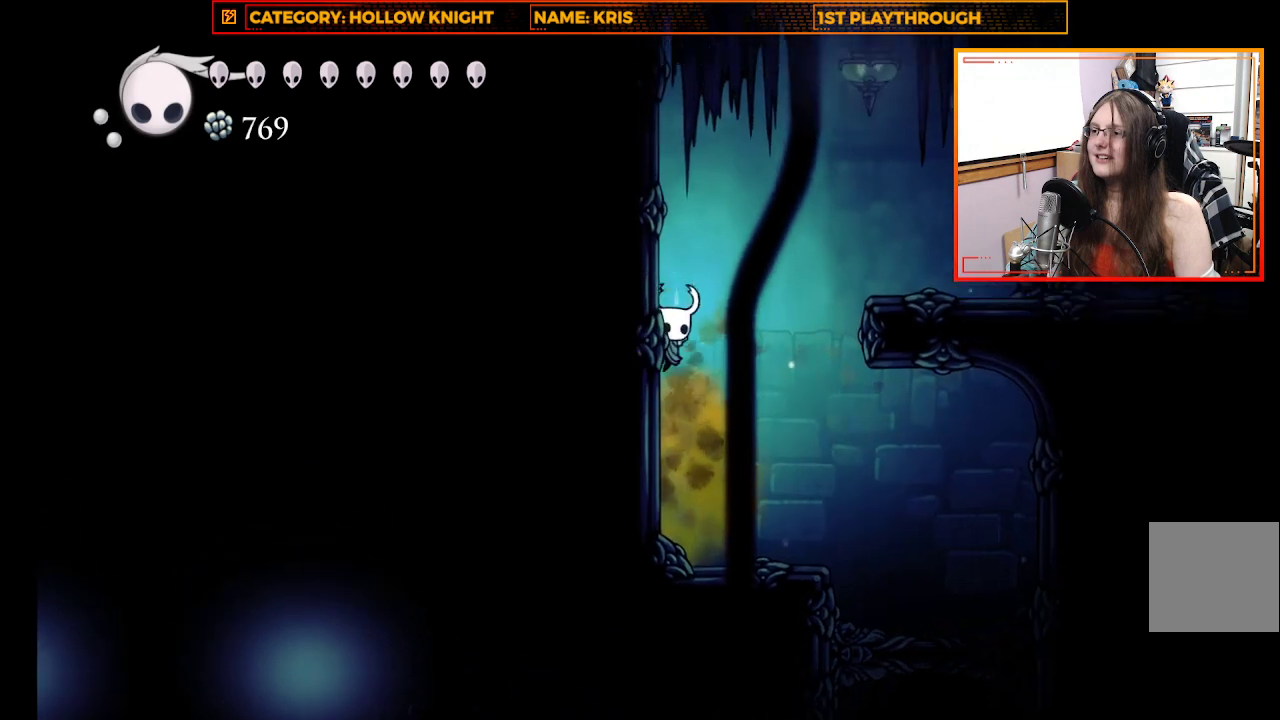
{"buttons": [], "left_stick": "right", "right_stick": "center", "events": [[67, "A", "down"], [200, "left_stick", "right"], [400, "A", "up"]]}
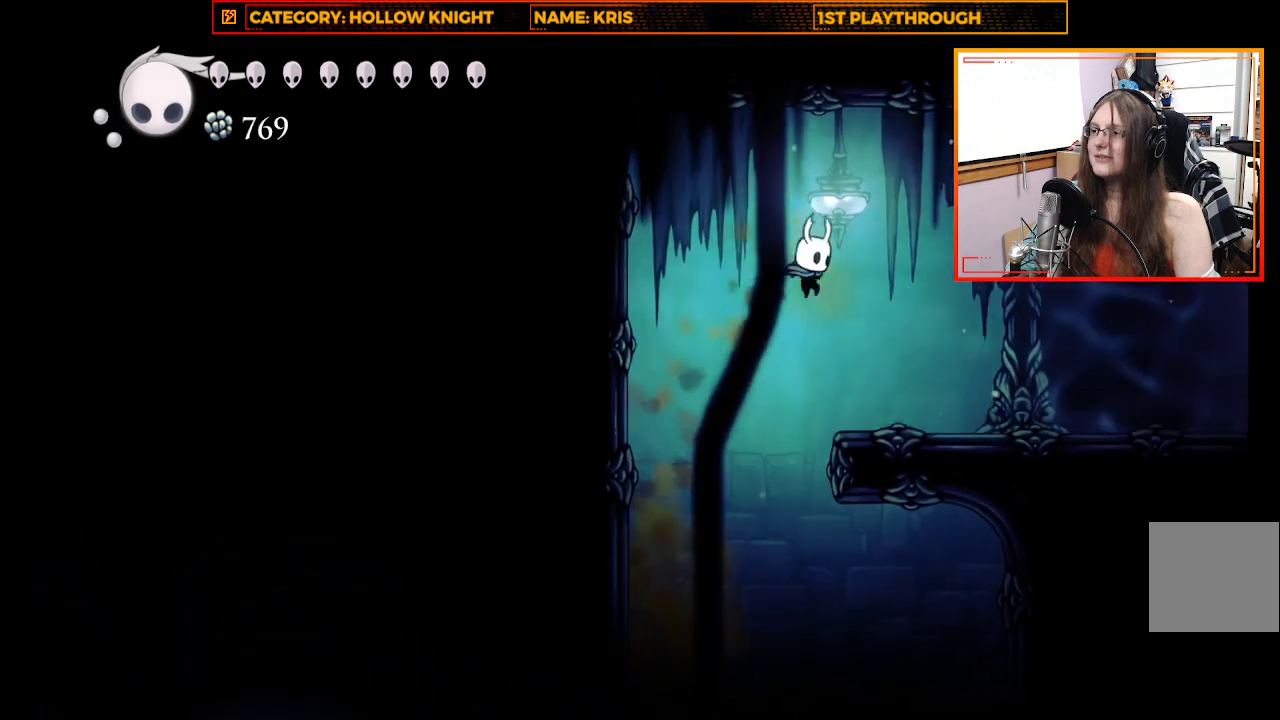
{"buttons": [], "left_stick": "right", "right_stick": "center", "events": [[100, "R2", "down"], [300, "R2", "up"]]}
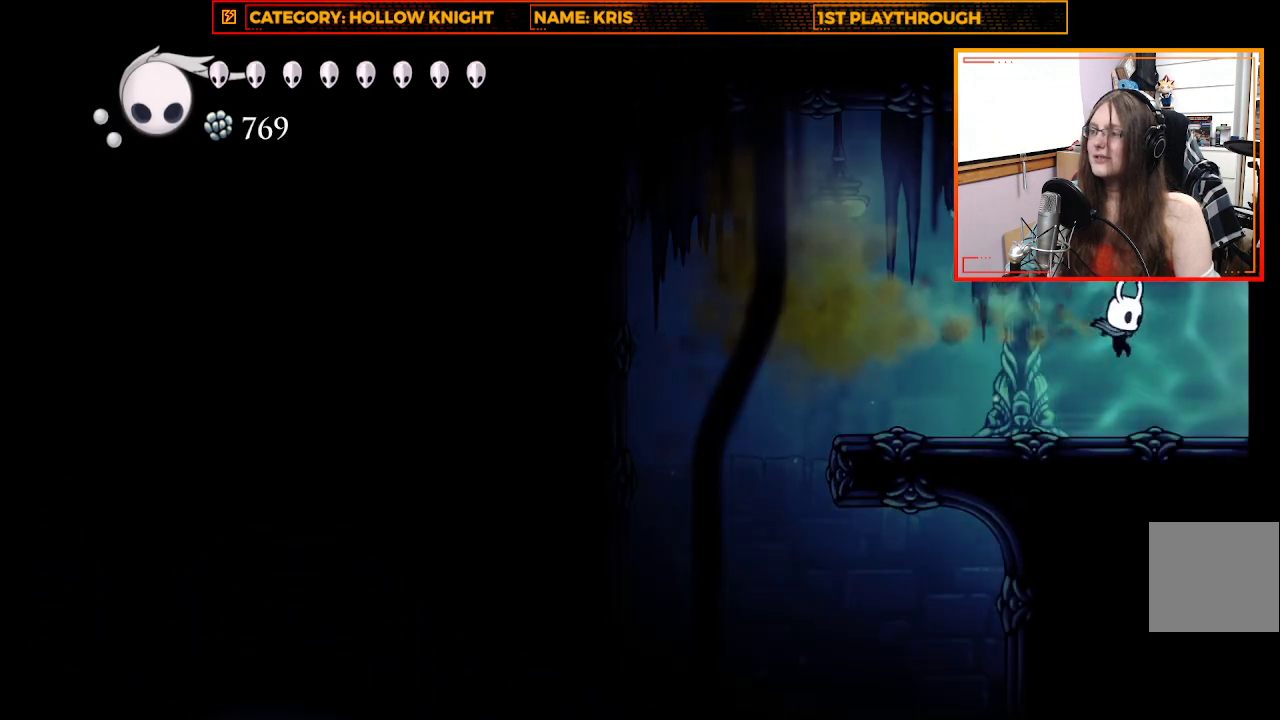
{"buttons": [], "left_stick": "right", "right_stick": "center", "events": []}
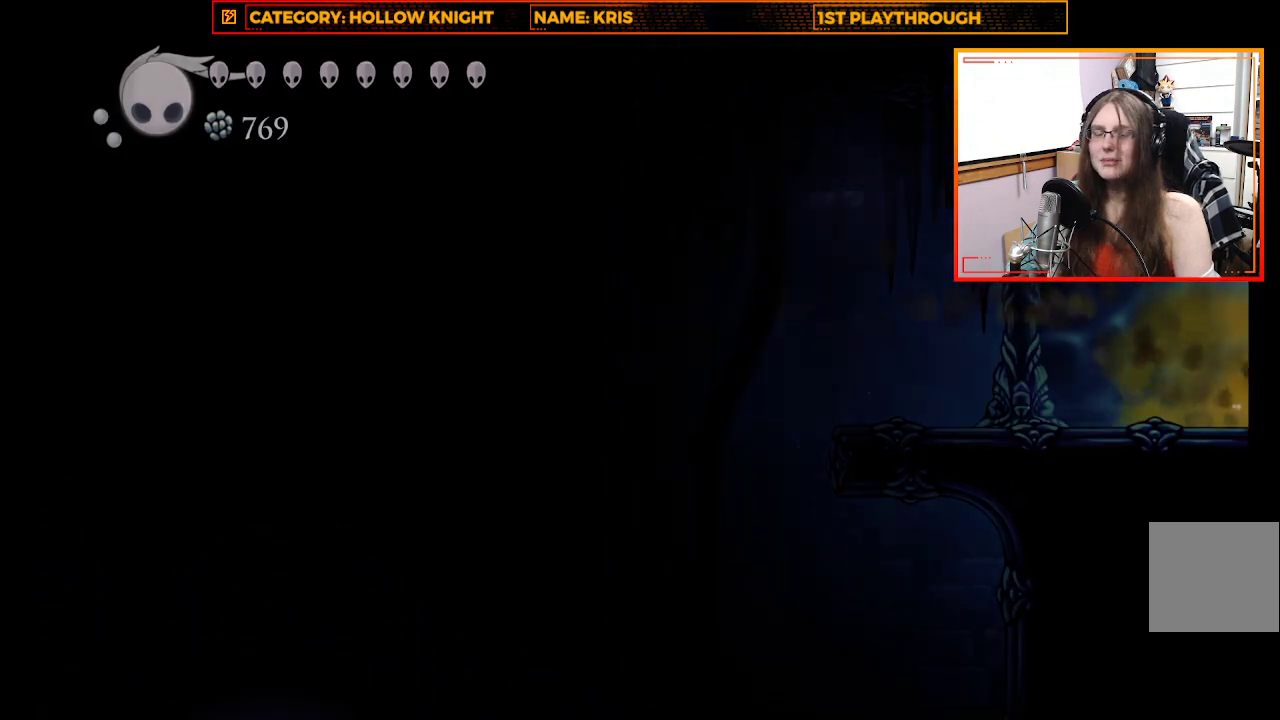
{"buttons": [], "left_stick": "right", "right_stick": "center", "events": []}
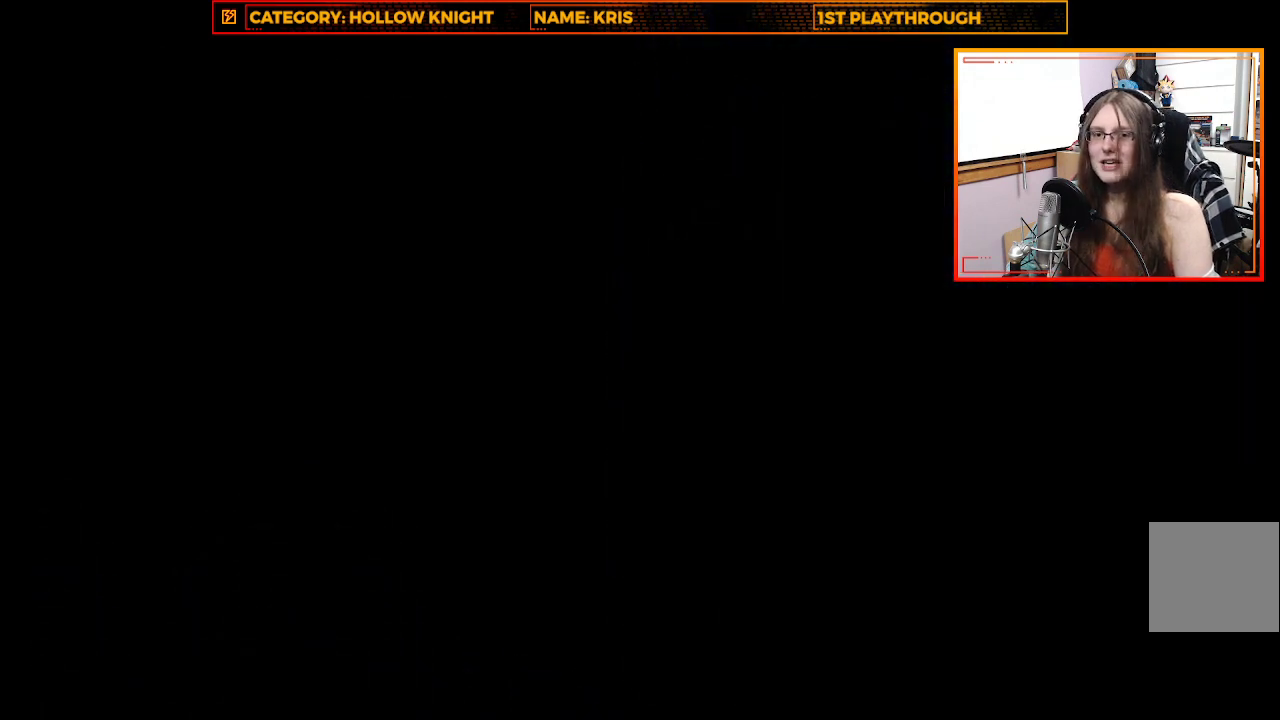
{"buttons": [], "left_stick": "center", "right_stick": "center", "events": [[500, "left_stick", "center"]]}
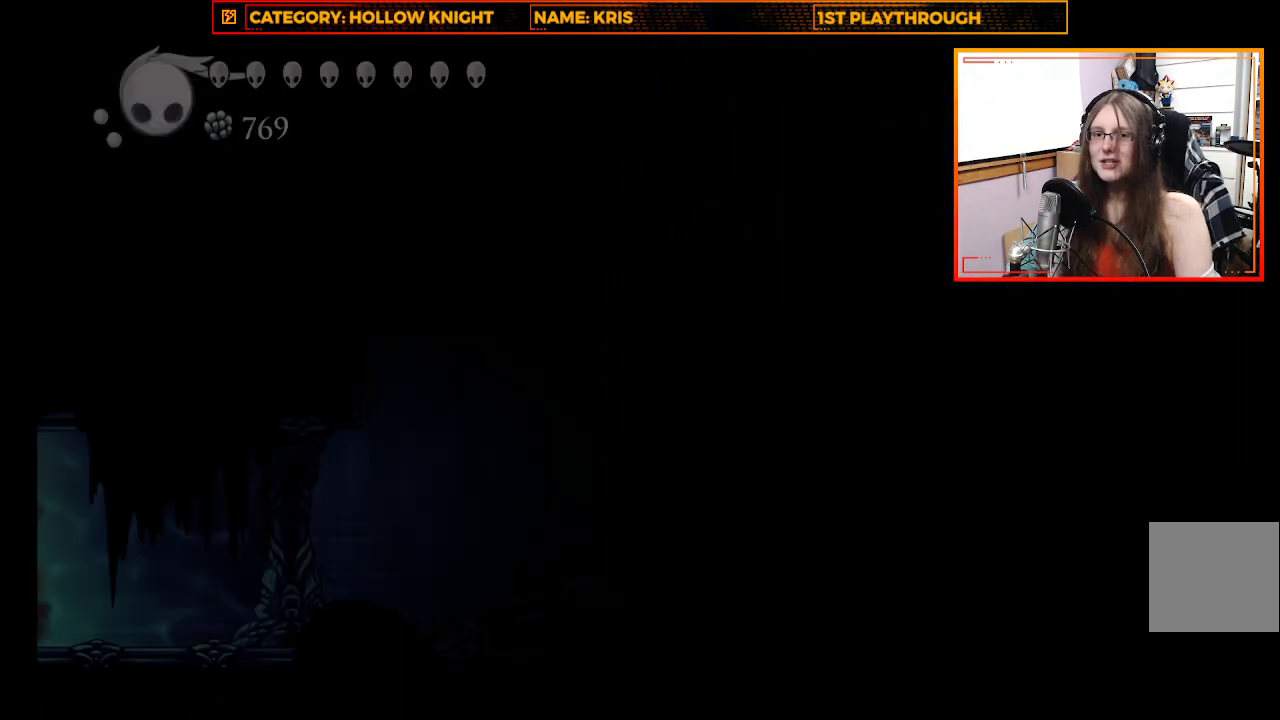
{"buttons": [], "left_stick": "center", "right_stick": "center", "events": []}
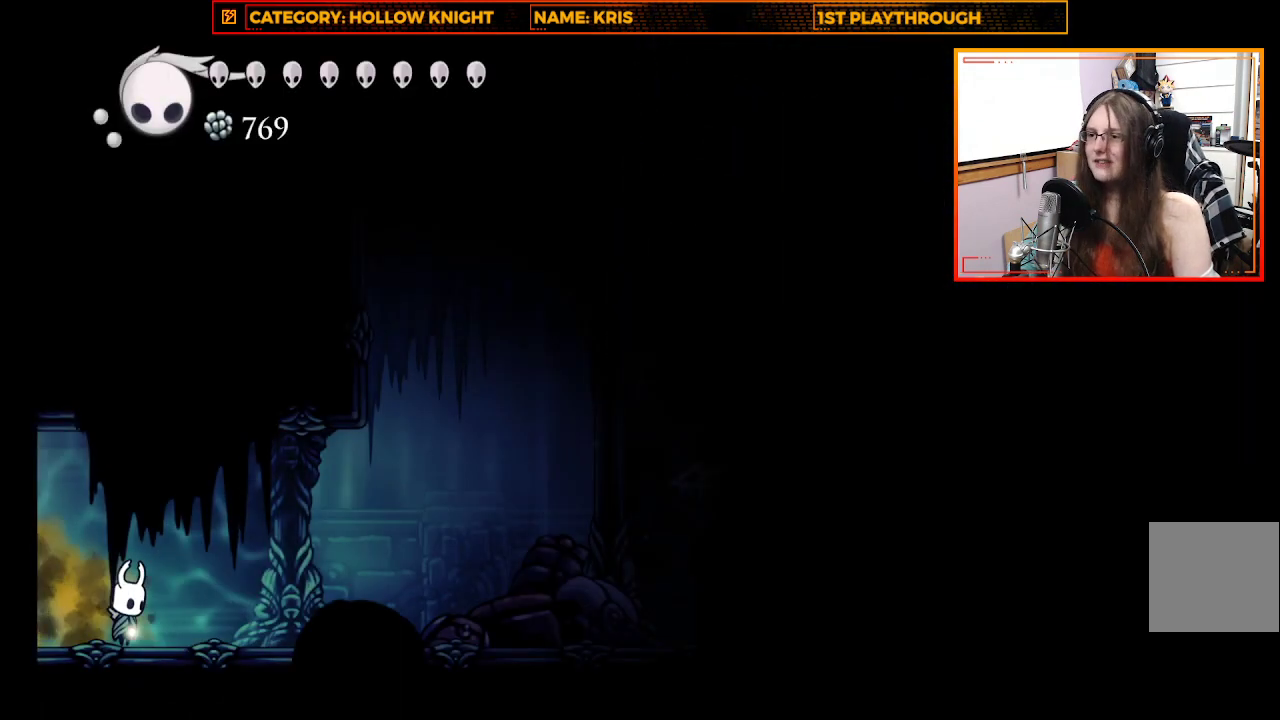
{"buttons": ["L1"], "left_stick": "center", "right_stick": "center", "events": [[67, "L1", "down"]]}